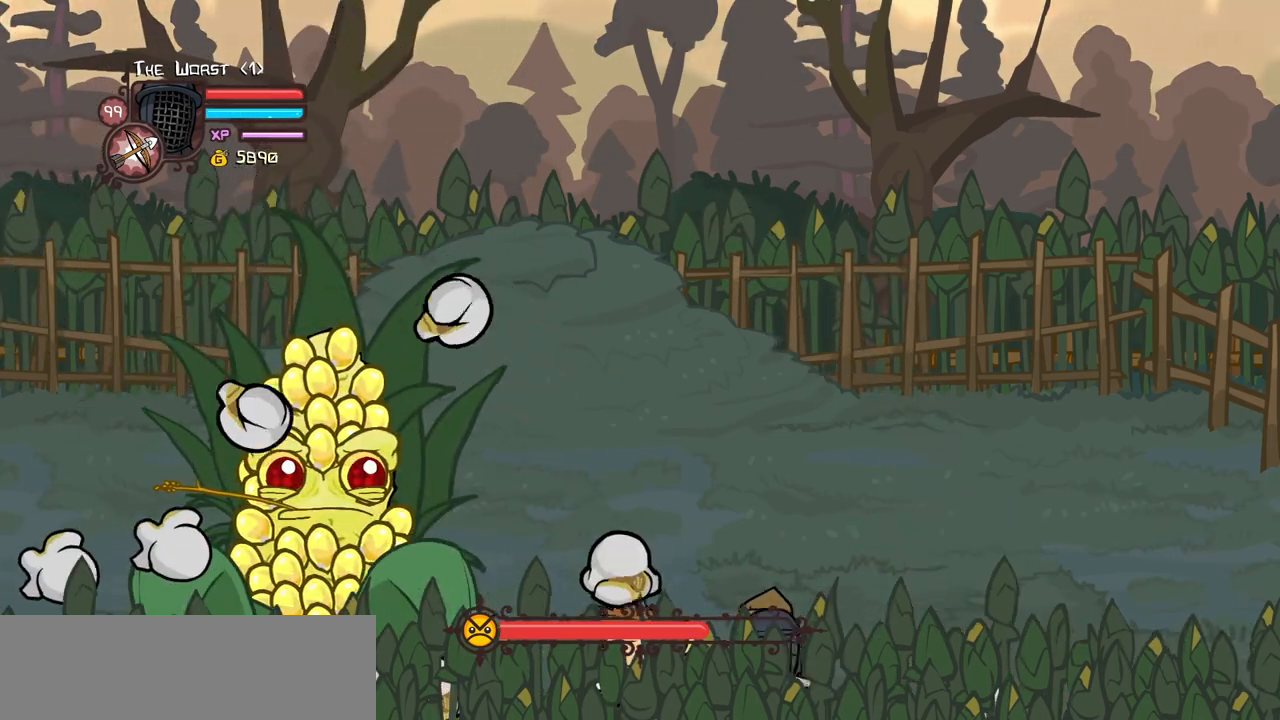
Gameplay with keyboard; each line is a JSON object with the keys held at the frame after it. "events" lists presses ("down") and releases ("up") of "block", "down", "heavy", "item", "iteml", "itemr", "jump", "left", "light", "magic", "right" and "up" between this image and that frame as [ms after this image, input, new state], when the widget could be followed in between. No other keys are recorded. Mouse input is not recorded. Key names are as the overlay labels them; some are game actions (e.g. jump) rather than physical keys.
{"keys": ["down", "right"], "events": []}
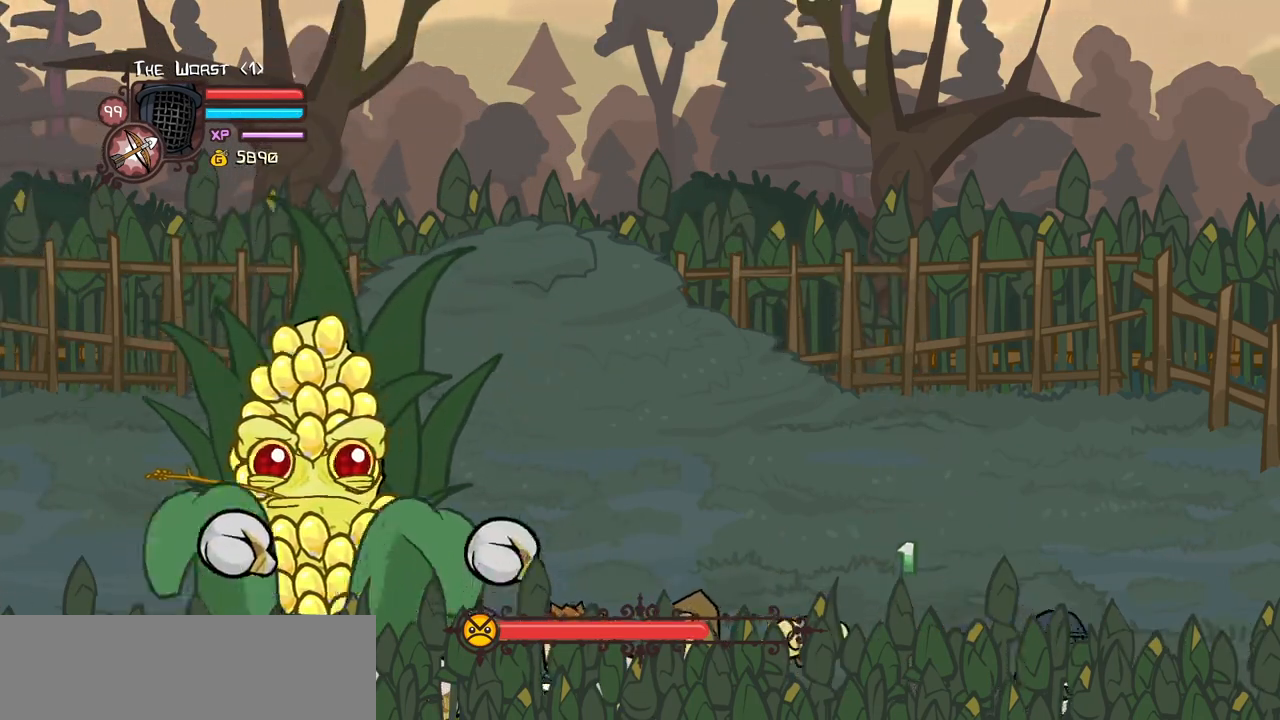
{"keys": ["down", "left"], "events": [[100, "left", "down"], [150, "right", "up"]]}
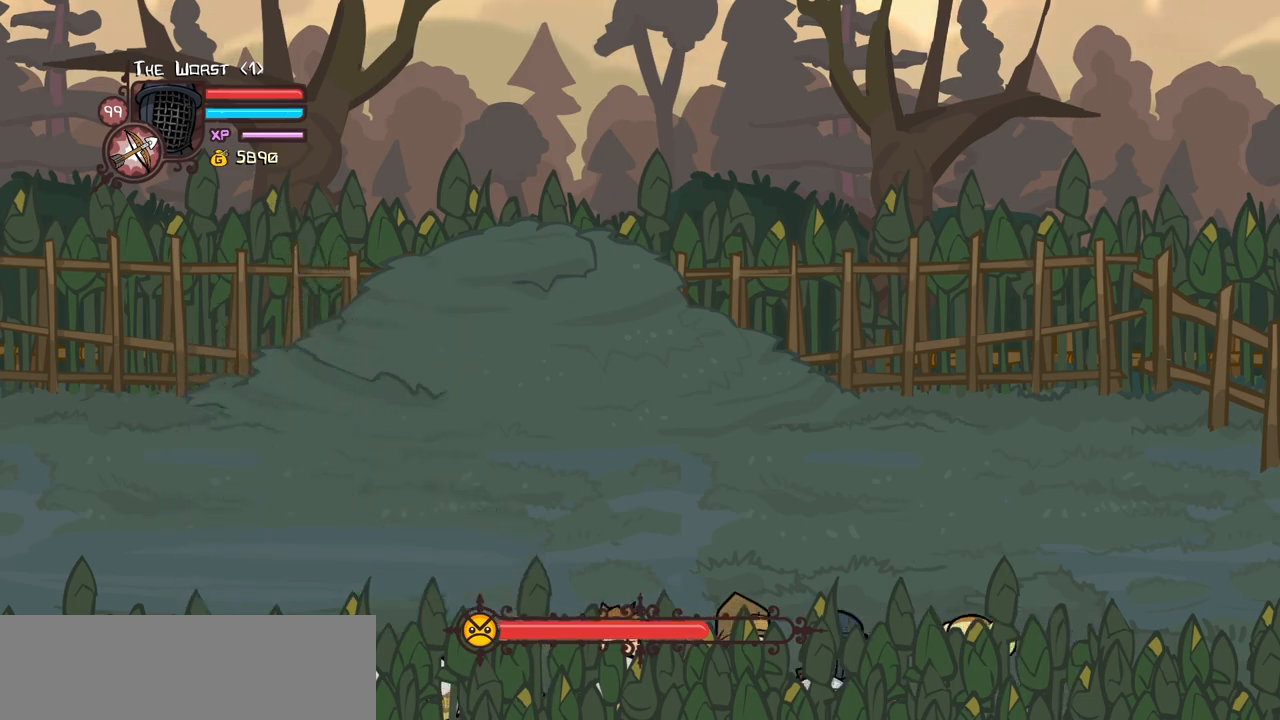
{"keys": ["down", "left"], "events": []}
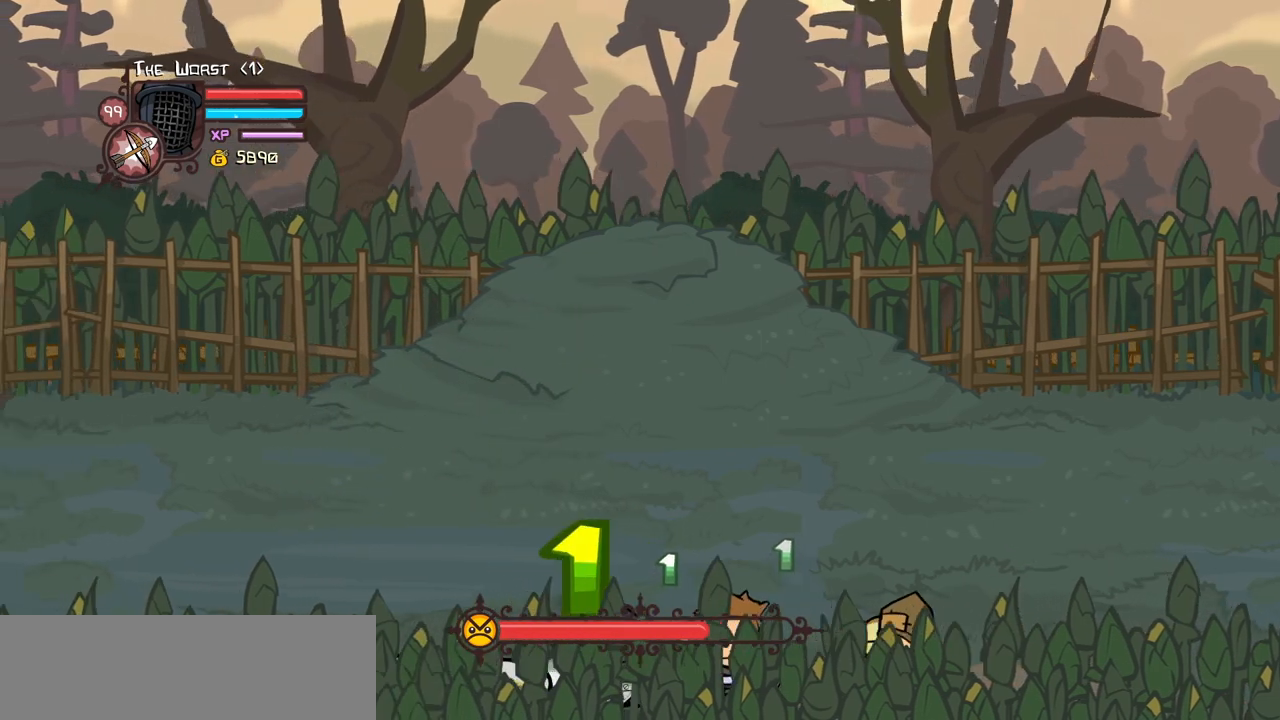
{"keys": ["down"], "events": [[400, "left", "up"]]}
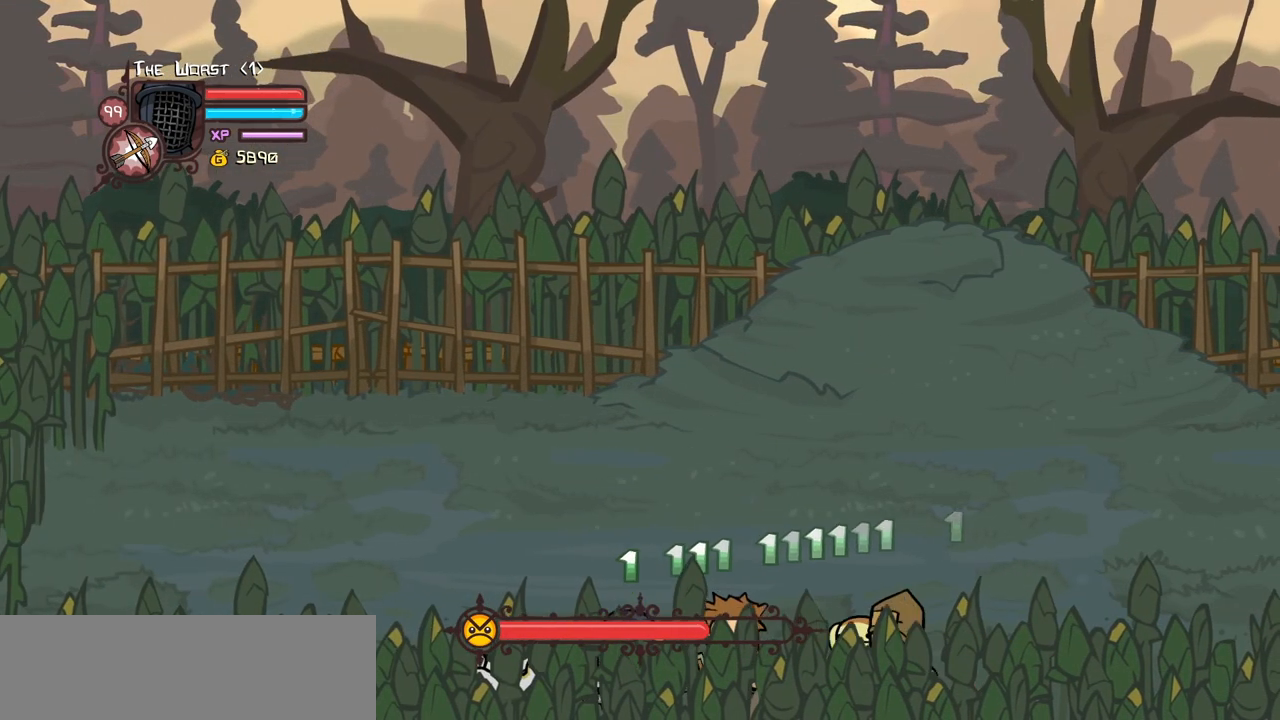
{"keys": ["down"], "events": []}
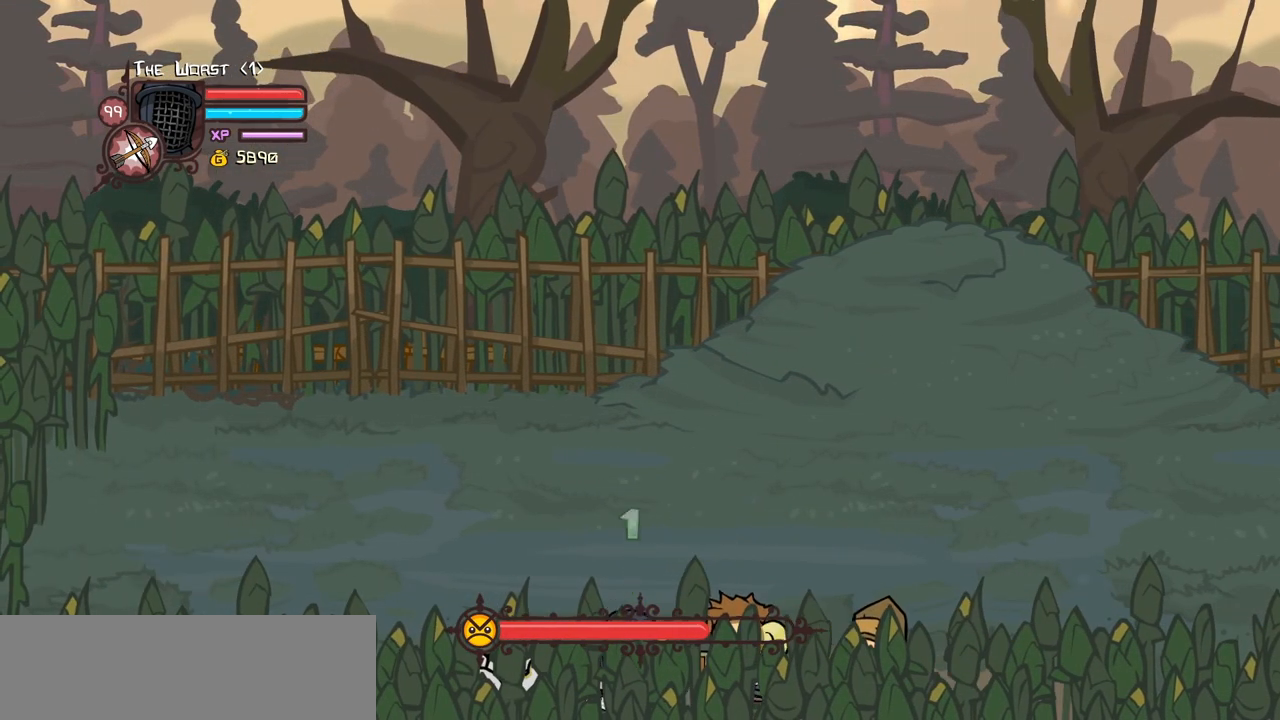
{"keys": ["down"], "events": []}
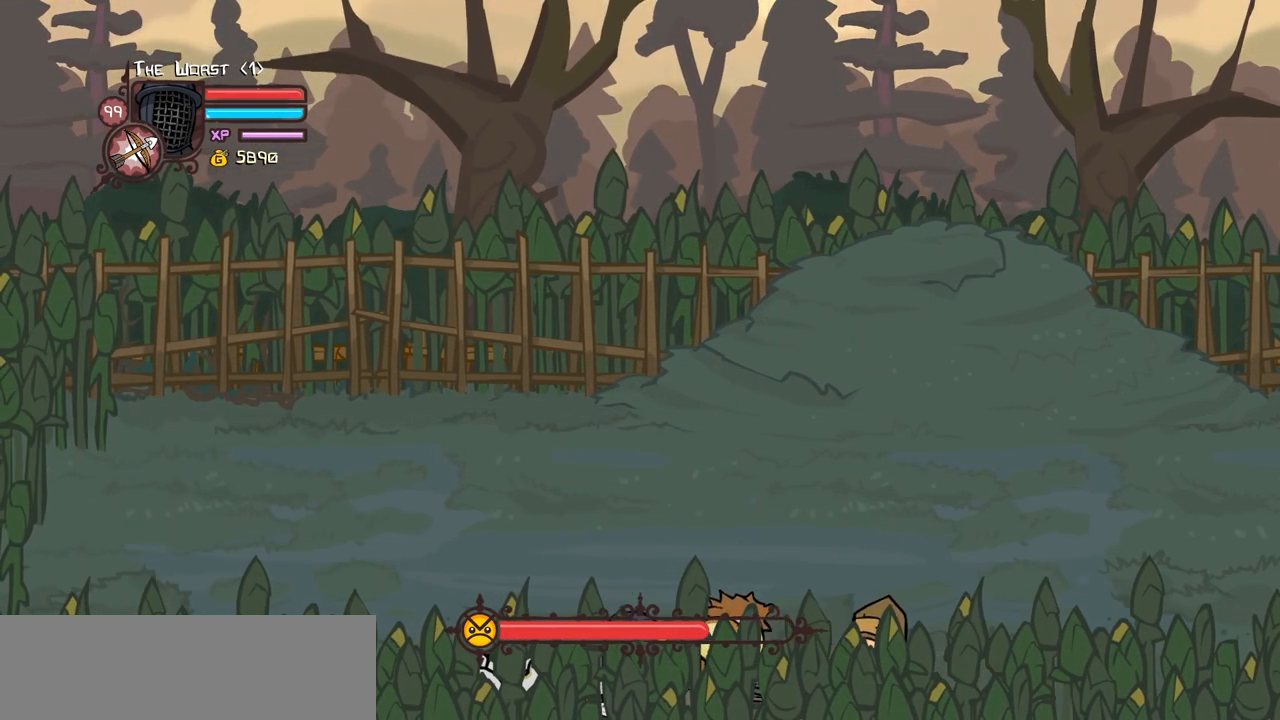
{"keys": ["down"], "events": []}
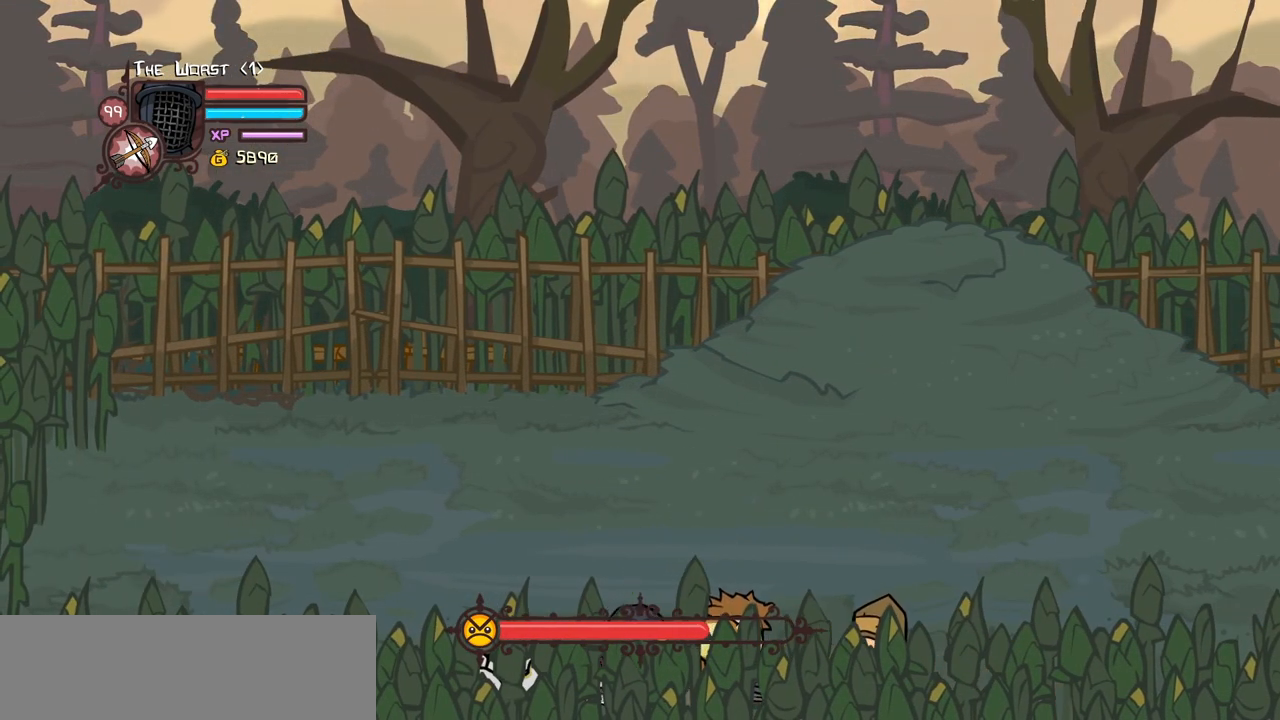
{"keys": ["down", "left"], "events": [[184, "left", "down"]]}
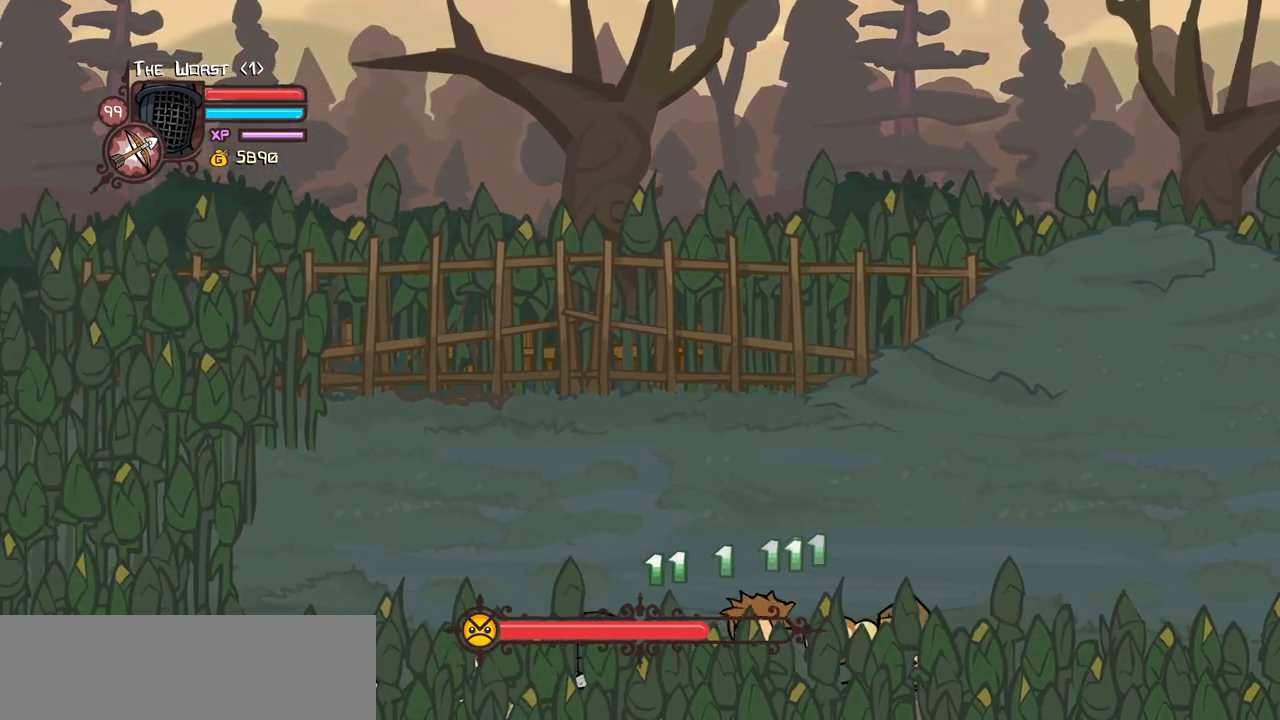
{"keys": ["down", "heavy", "left"], "events": [[384, "heavy", "down"]]}
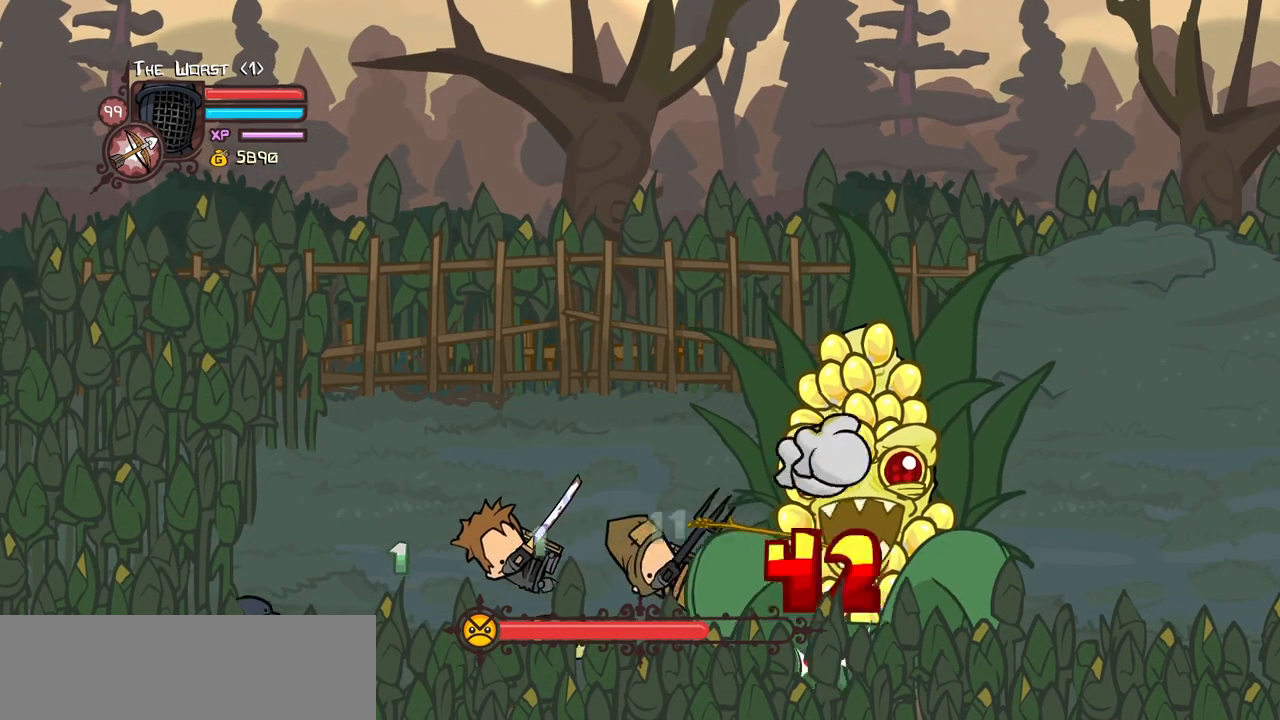
{"keys": ["down", "left"], "events": [[84, "heavy", "up"]]}
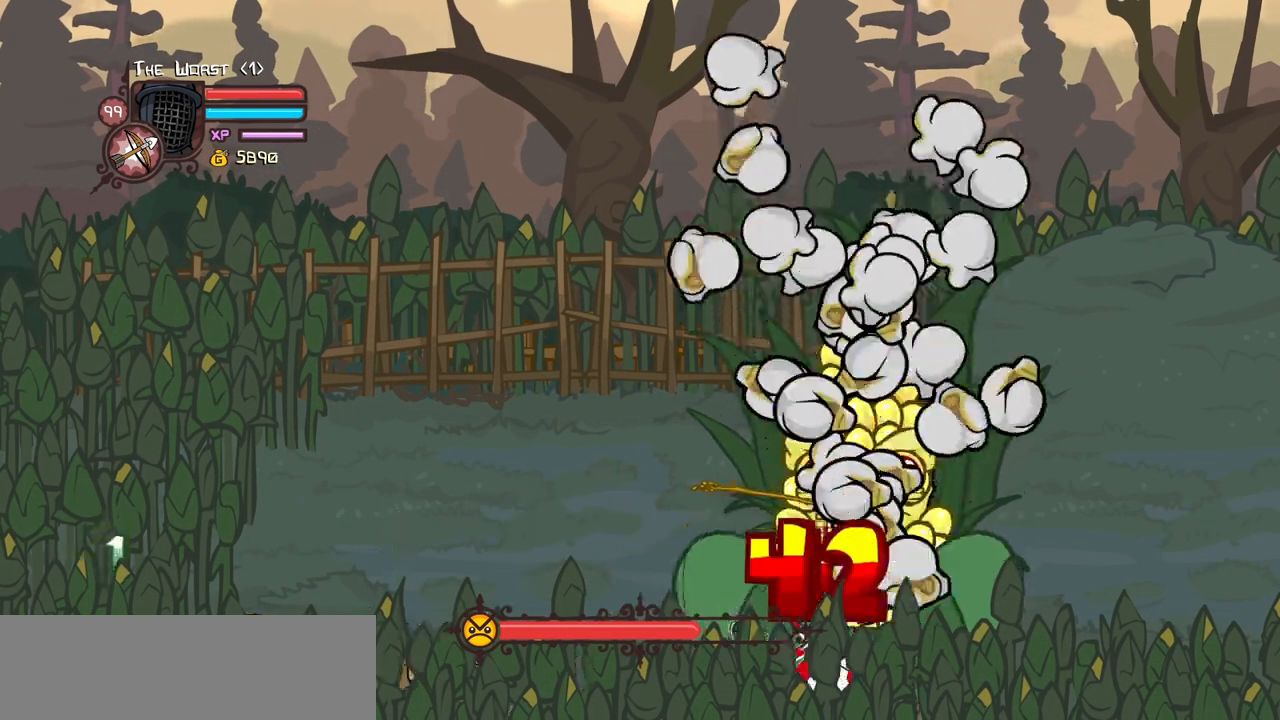
{"keys": ["down", "left"], "events": []}
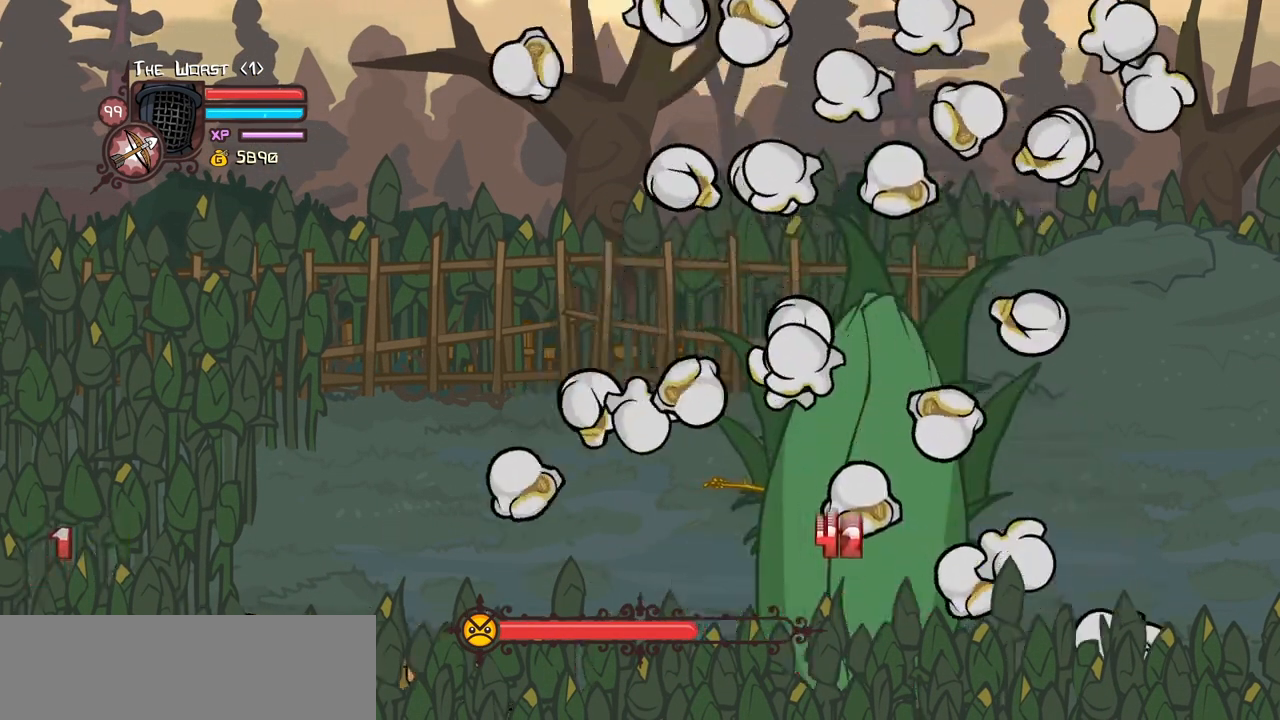
{"keys": ["down", "left"], "events": []}
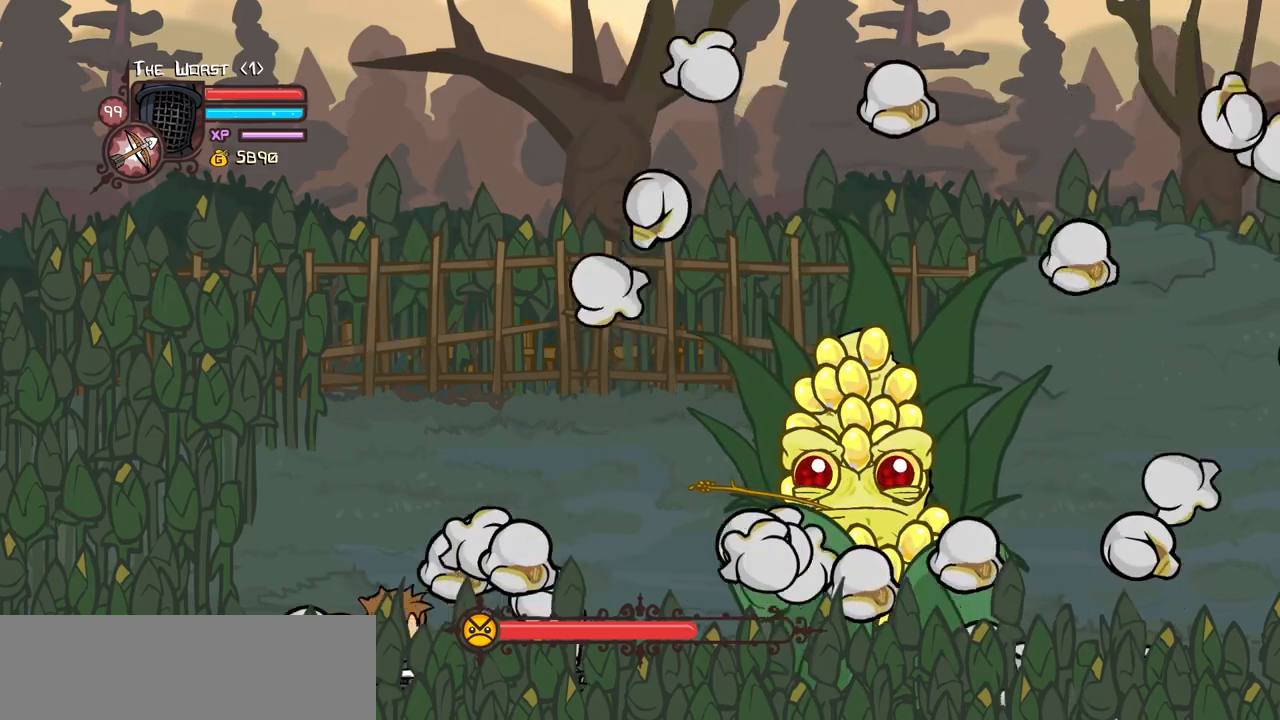
{"keys": ["down", "left"], "events": []}
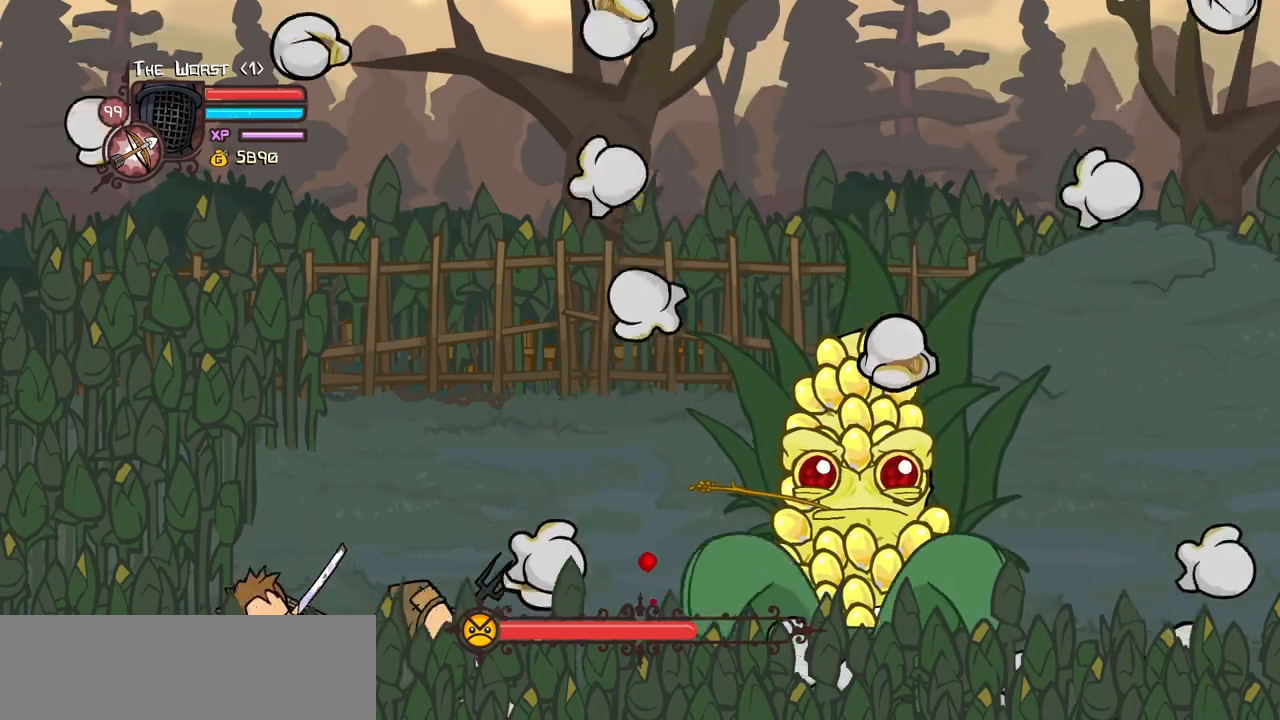
{"keys": ["down", "left"], "events": []}
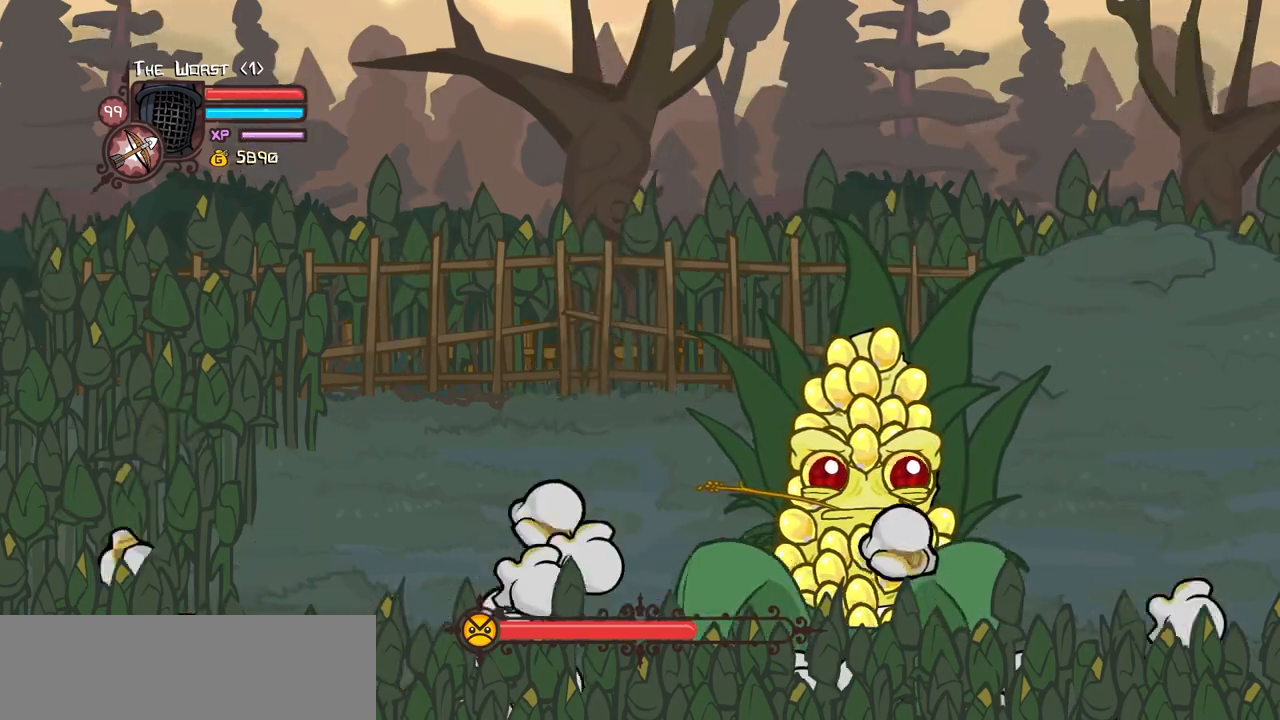
{"keys": ["down", "right"], "events": [[67, "left", "up"], [67, "right", "down"]]}
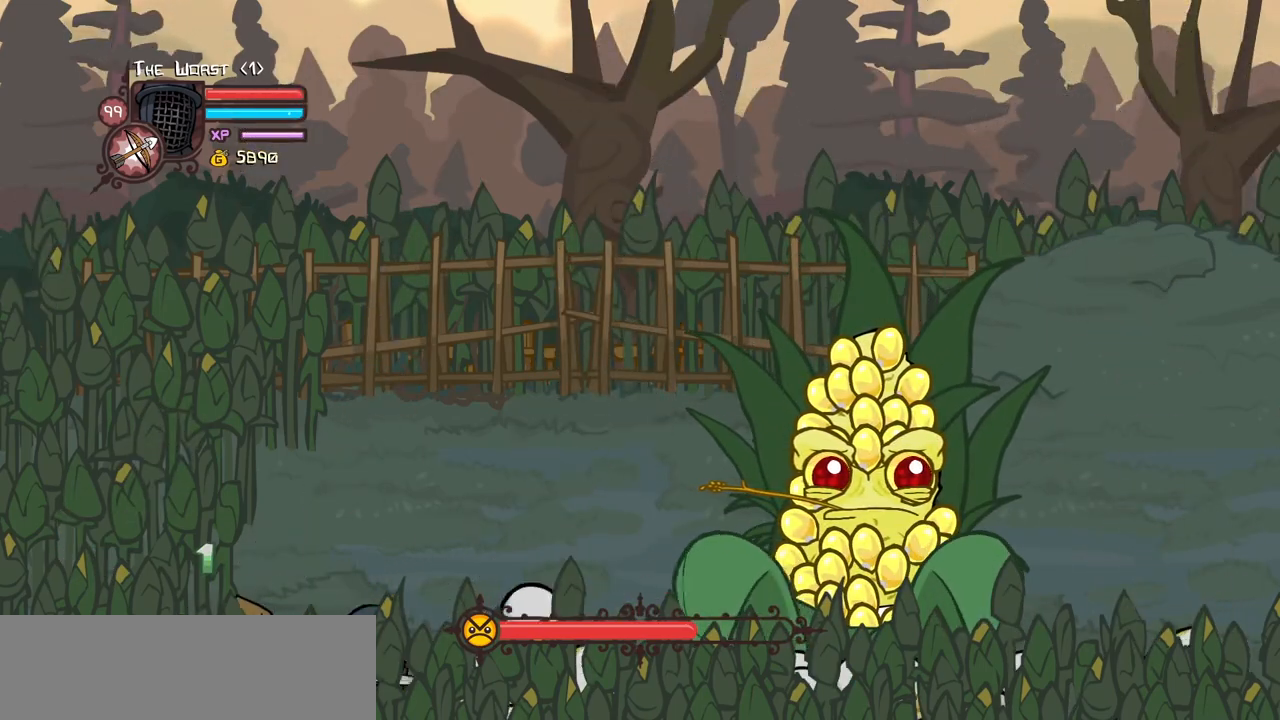
{"keys": ["down", "heavy", "left"], "events": [[84, "left", "down"], [84, "right", "up"], [167, "heavy", "down"], [367, "heavy", "up"], [400, "heavy", "down"]]}
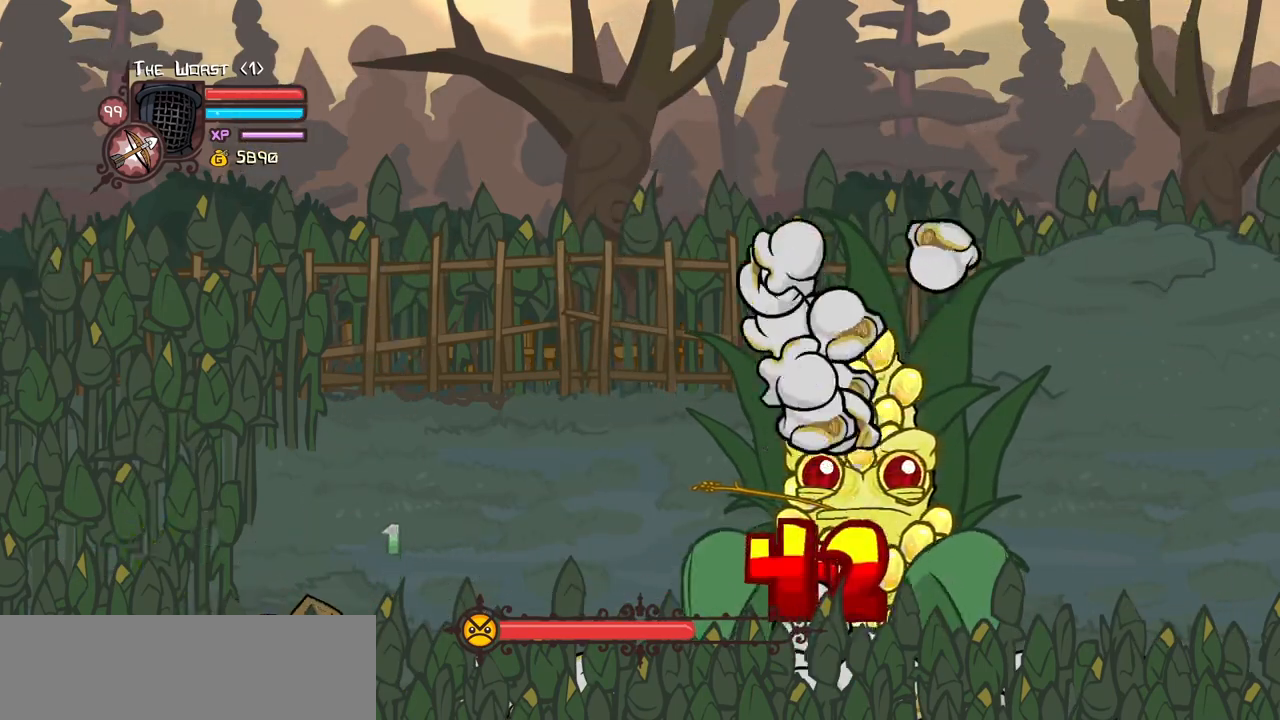
{"keys": ["down", "left"], "events": [[134, "heavy", "up"]]}
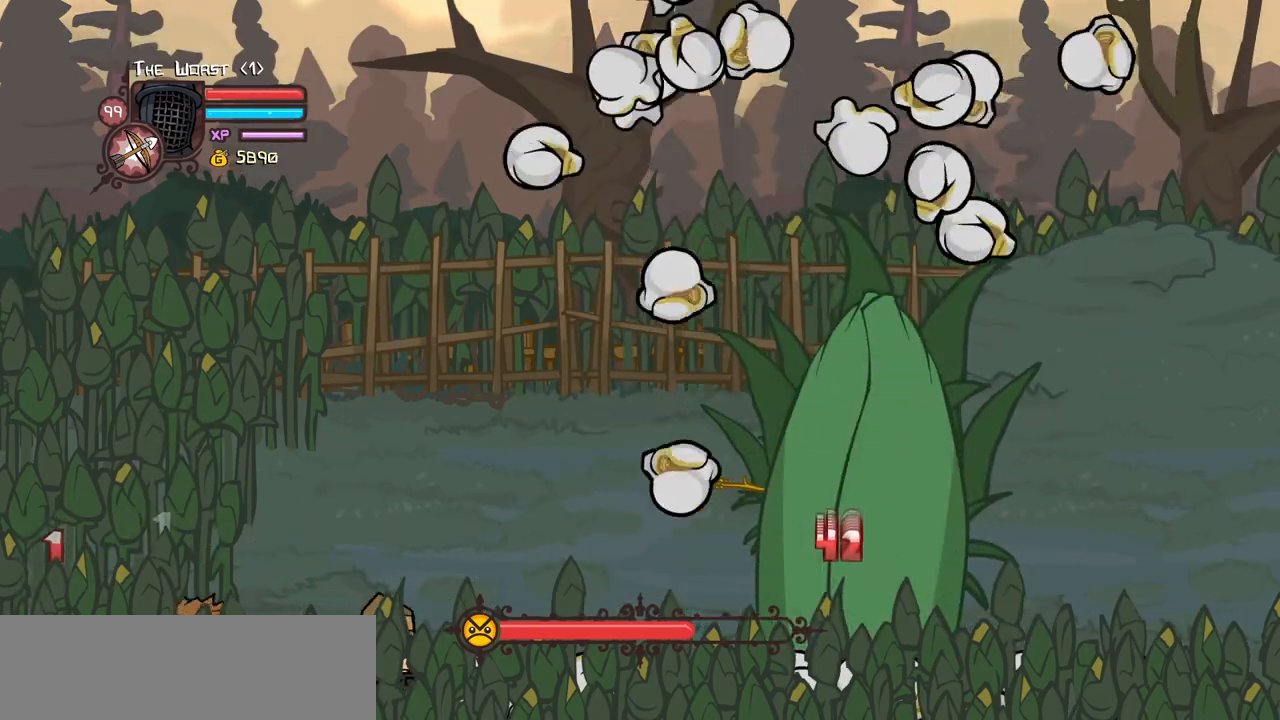
{"keys": ["down", "left"], "events": []}
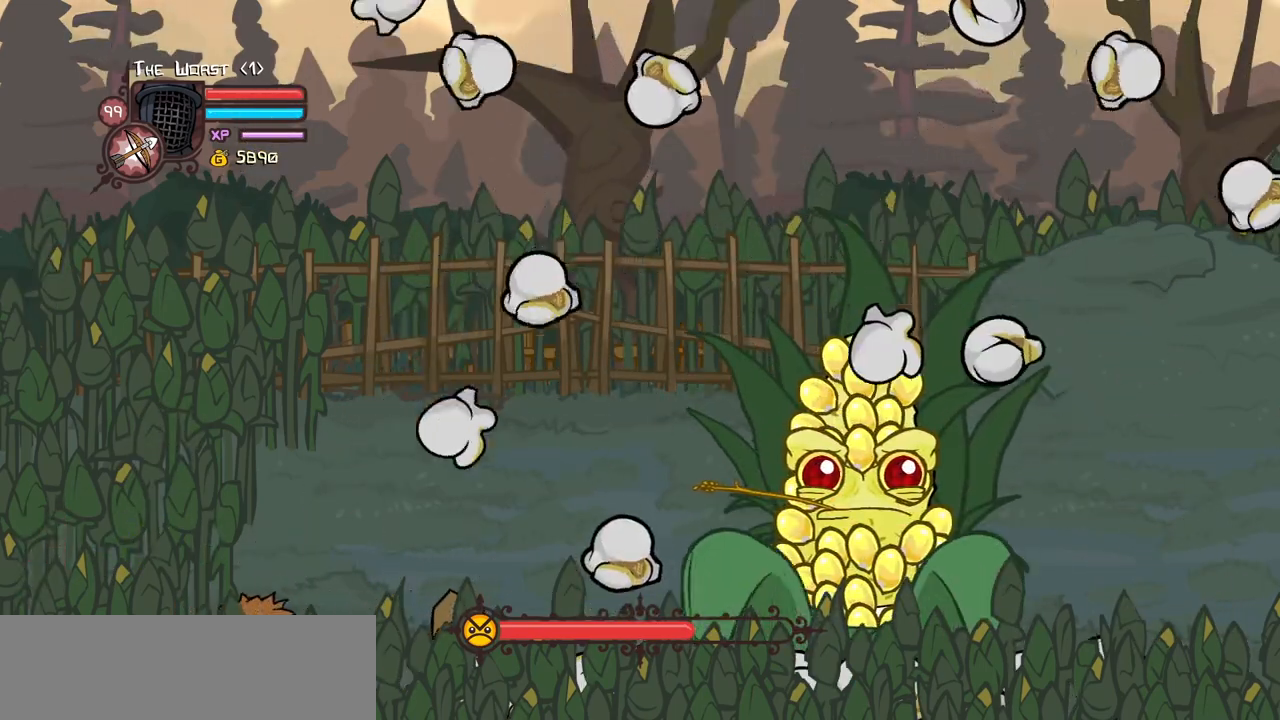
{"keys": ["down", "right"], "events": [[267, "right", "down"], [367, "left", "up"]]}
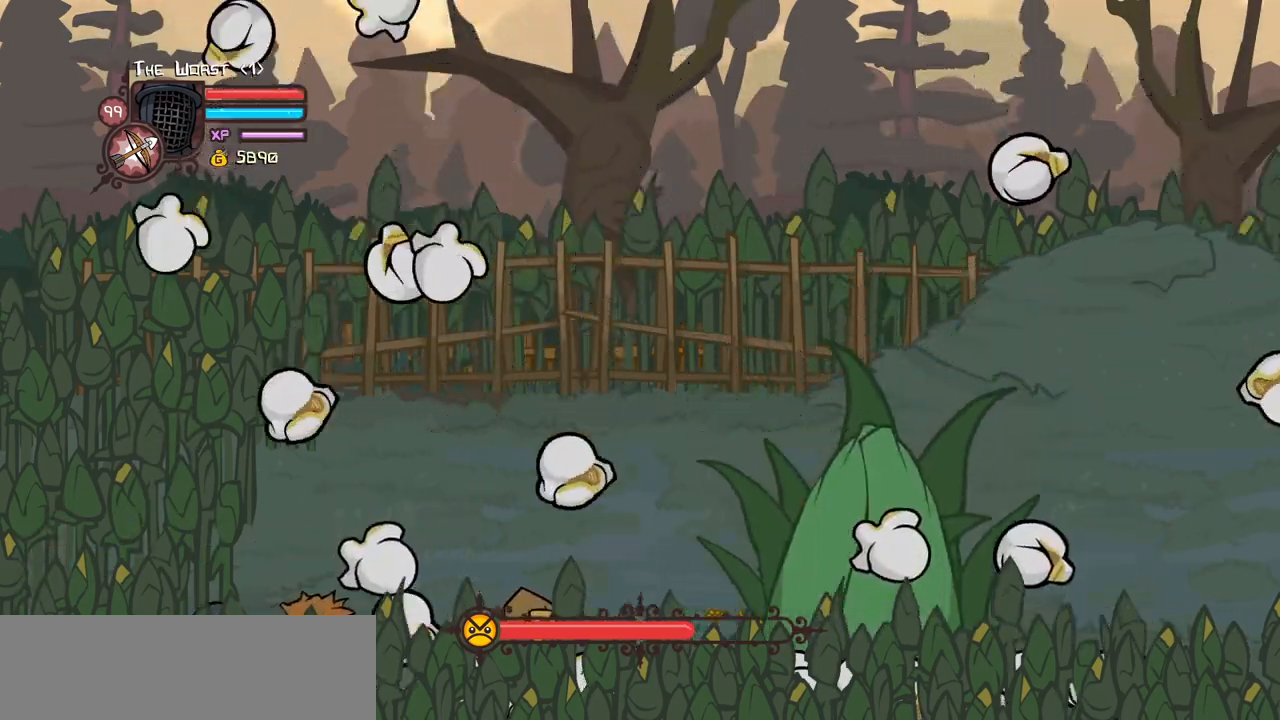
{"keys": ["down", "right"], "events": []}
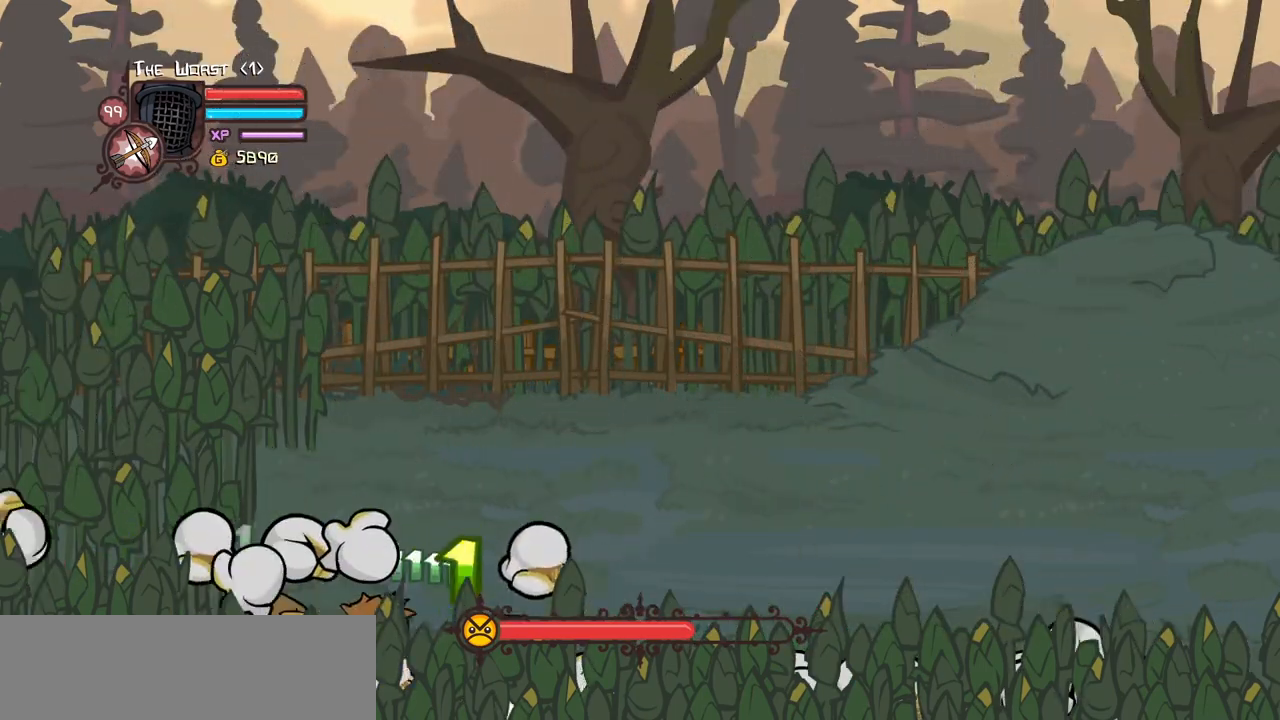
{"keys": ["down", "right"], "events": []}
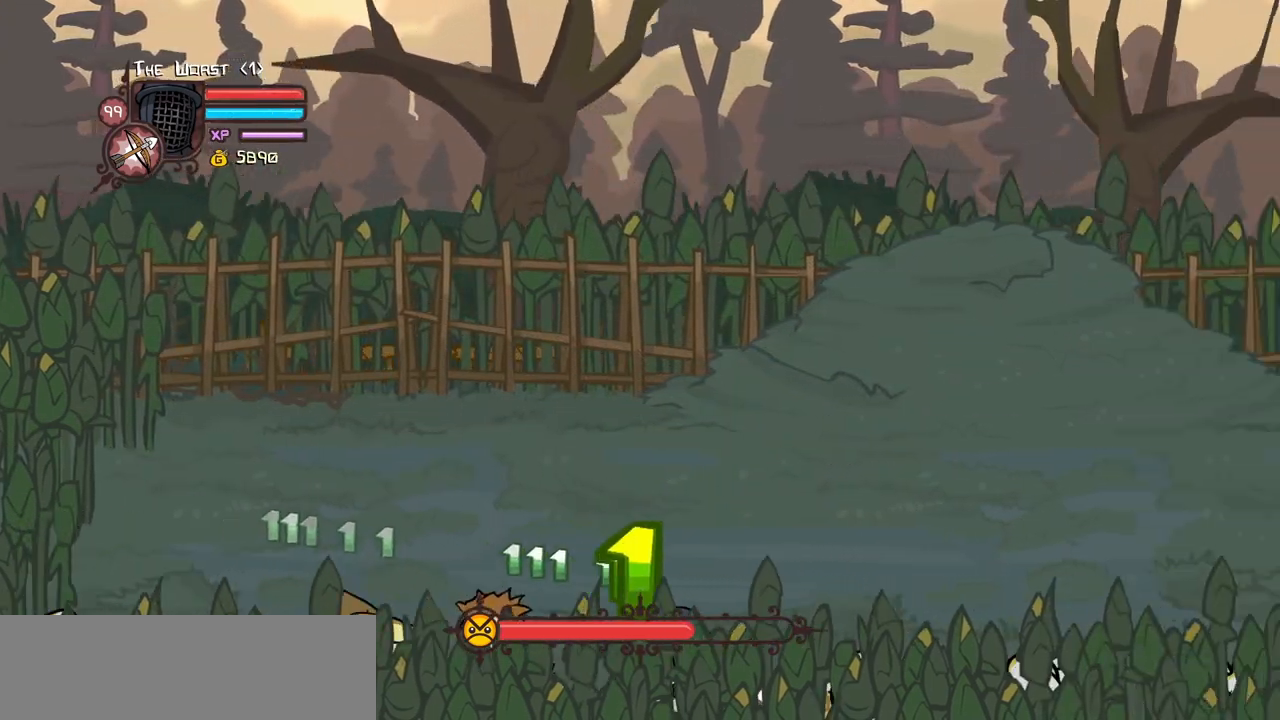
{"keys": ["down"], "events": [[84, "right", "up"]]}
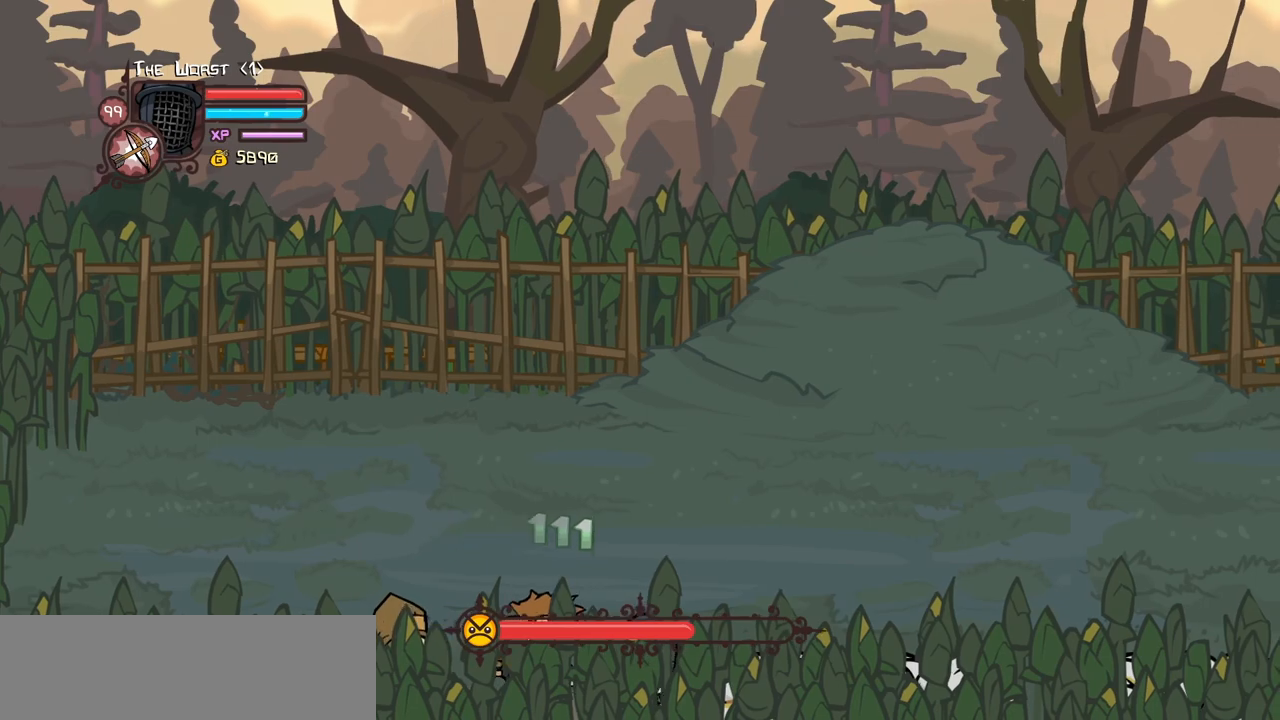
{"keys": ["down"], "events": []}
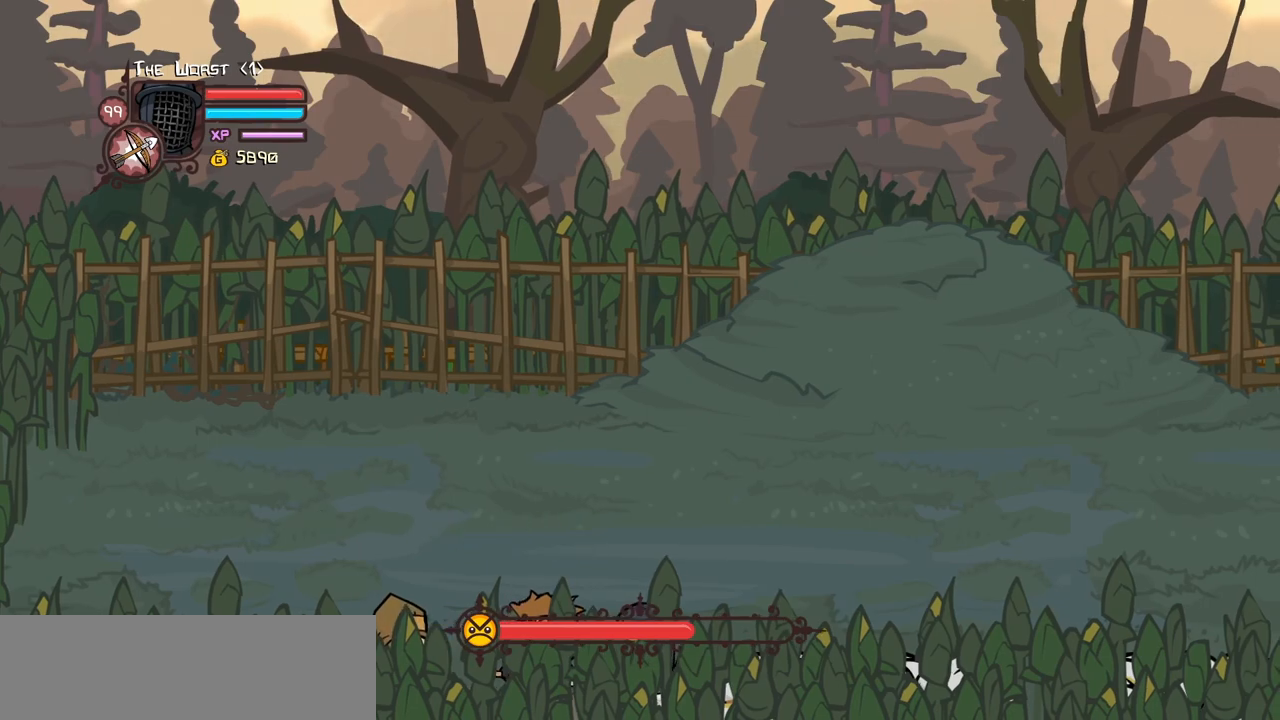
{"keys": ["down"], "events": []}
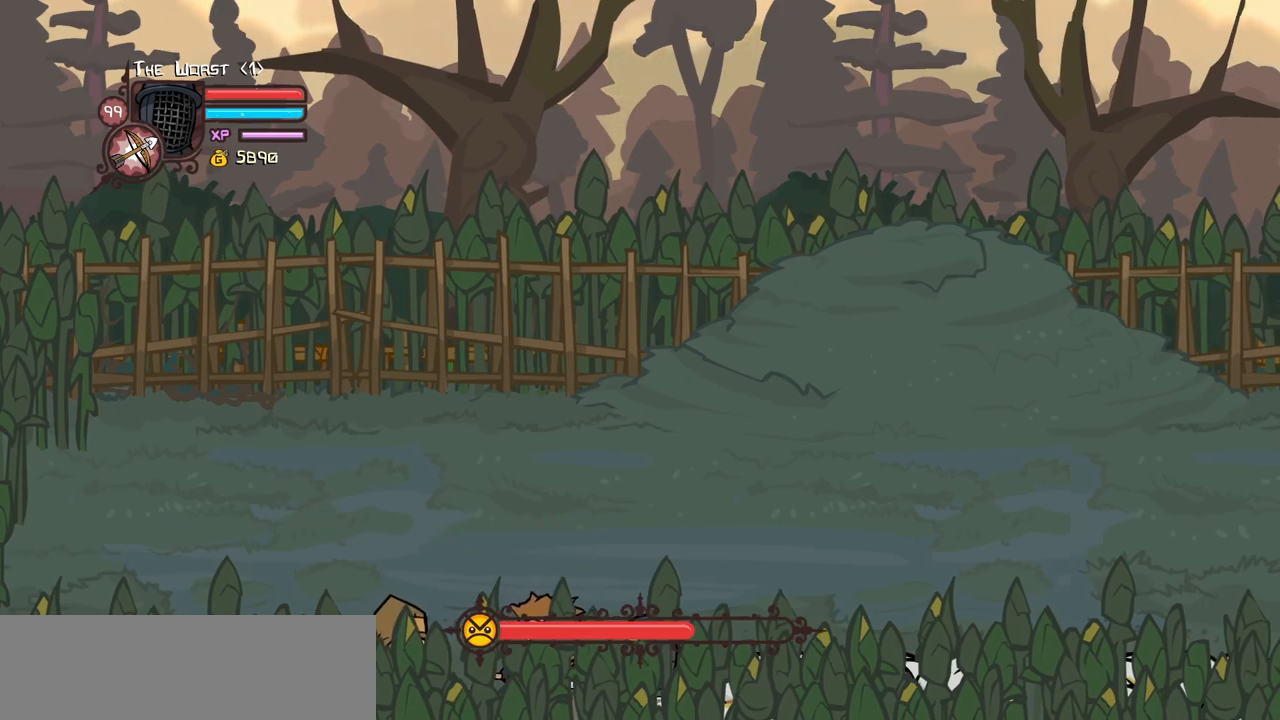
{"keys": ["down", "right"], "events": [[217, "right", "down"]]}
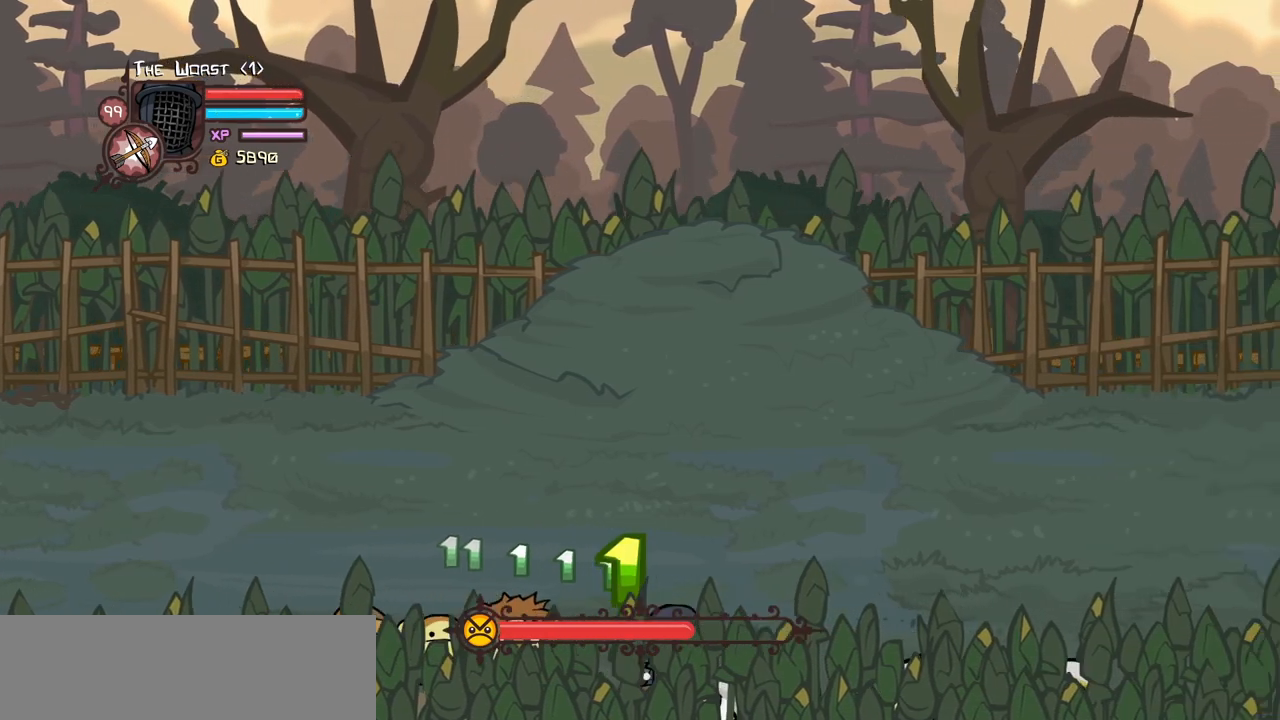
{"keys": ["down", "heavy", "right"], "events": [[334, "heavy", "down"]]}
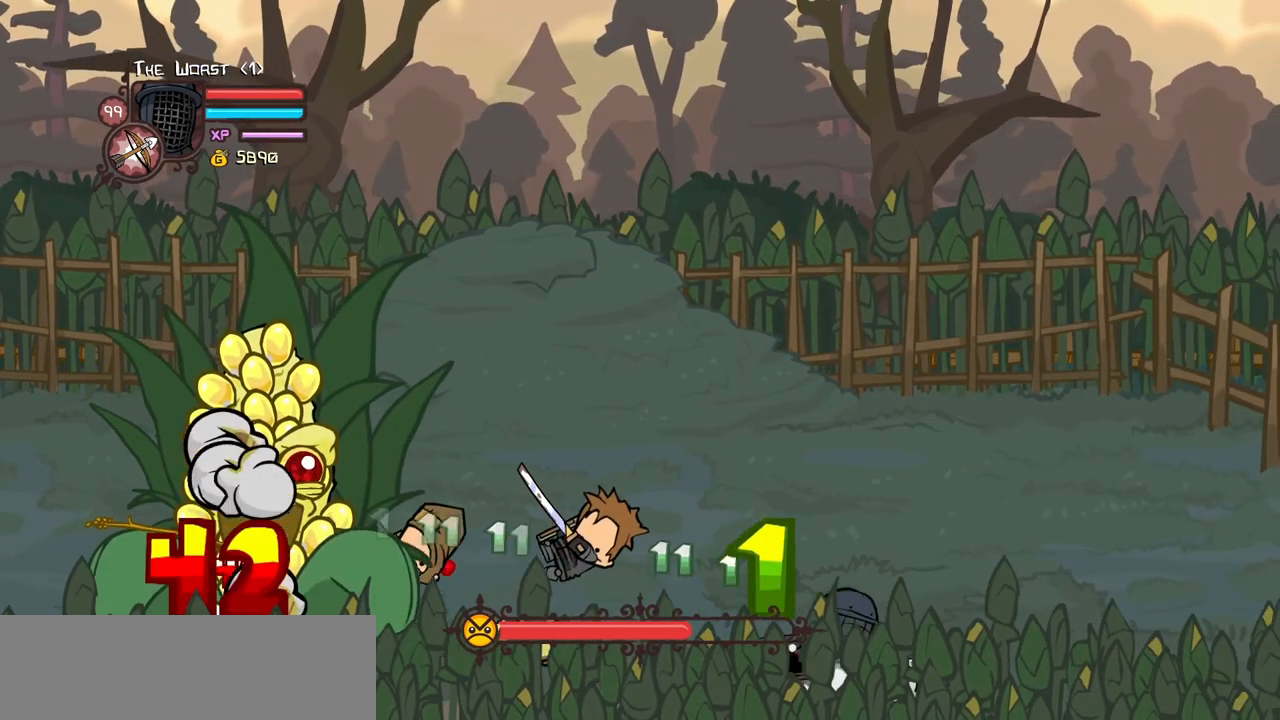
{"keys": ["down", "right"], "events": [[67, "heavy", "up"]]}
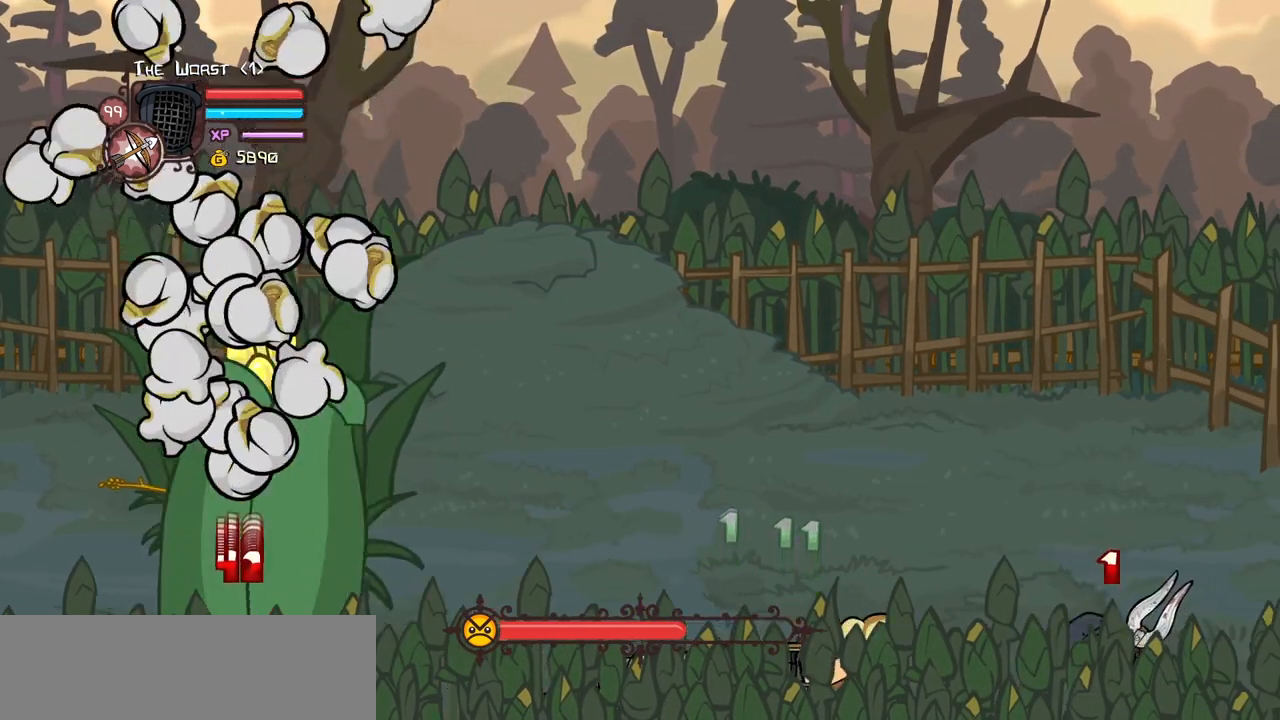
{"keys": ["down", "right"], "events": []}
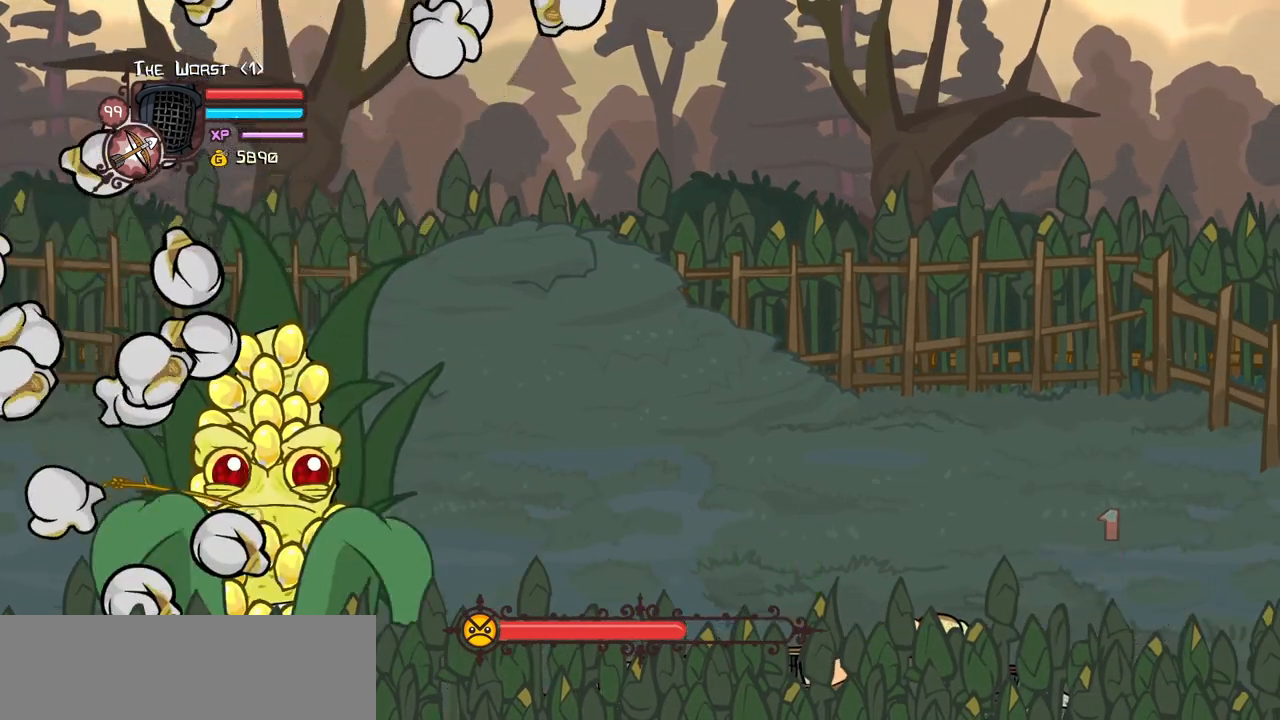
{"keys": ["down"], "events": [[234, "right", "up"]]}
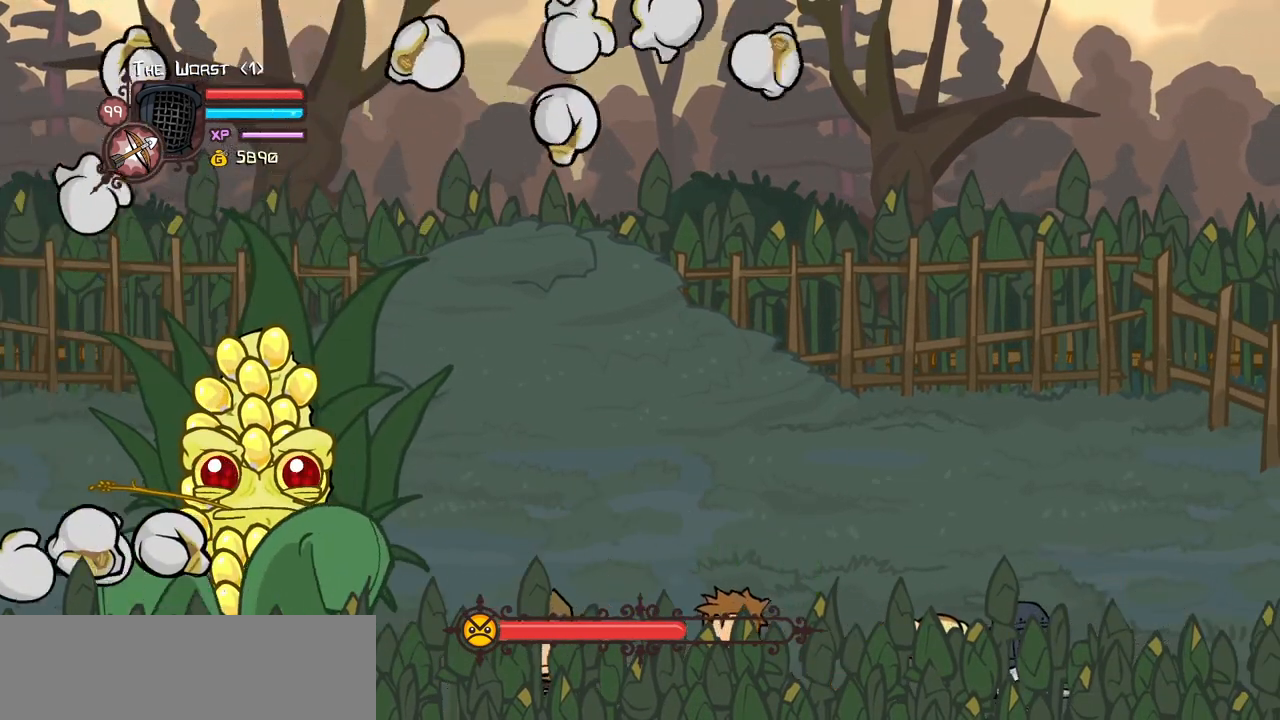
{"keys": ["down"], "events": []}